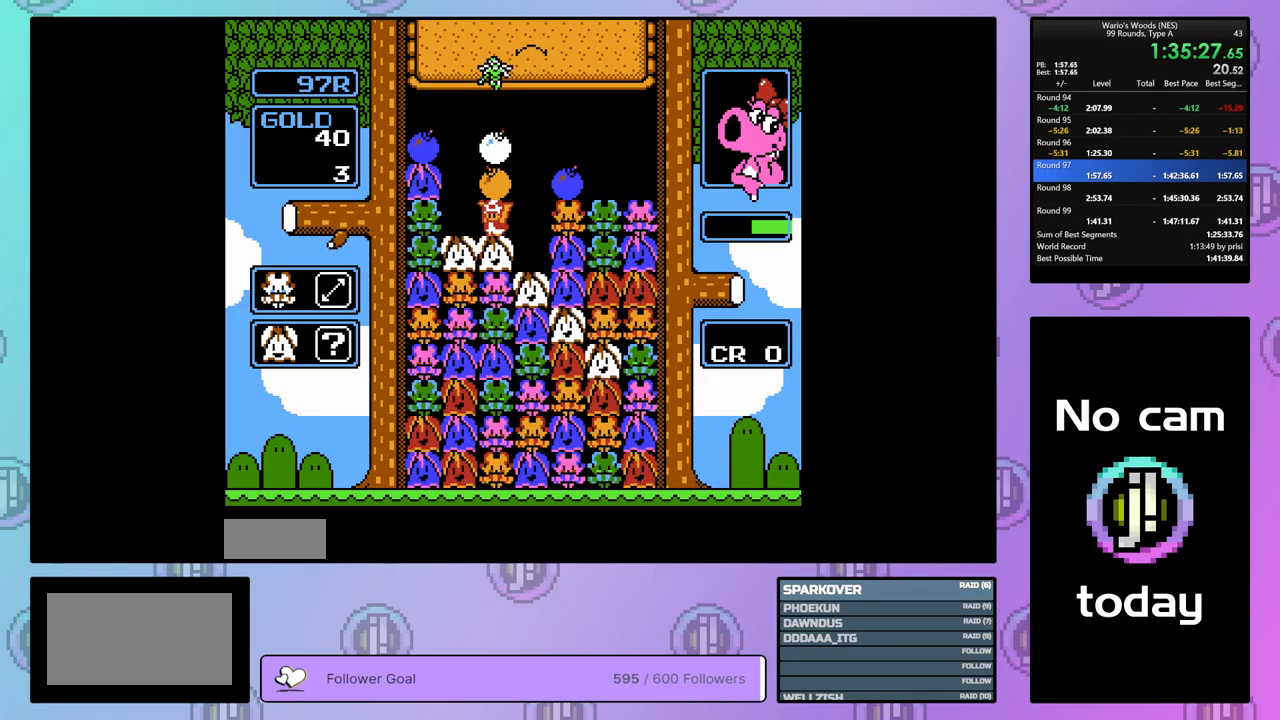
Gameplay with a controller (Nintendo layout); each line is a JSON object with the inputs held at the frame after it. "events" lists button and stick changes between this image and that frame as [ms after this image, input, new state], when the widget could be followed in between. Not read: L3 R3.
{"buttons": [], "events": [[133, "DPAD_RIGHT", "down"], [233, "DPAD_RIGHT", "up"], [283, "B", "down"], [383, "DPAD_LEFT", "down"], [400, "B", "up"], [500, "DPAD_LEFT", "up"]]}
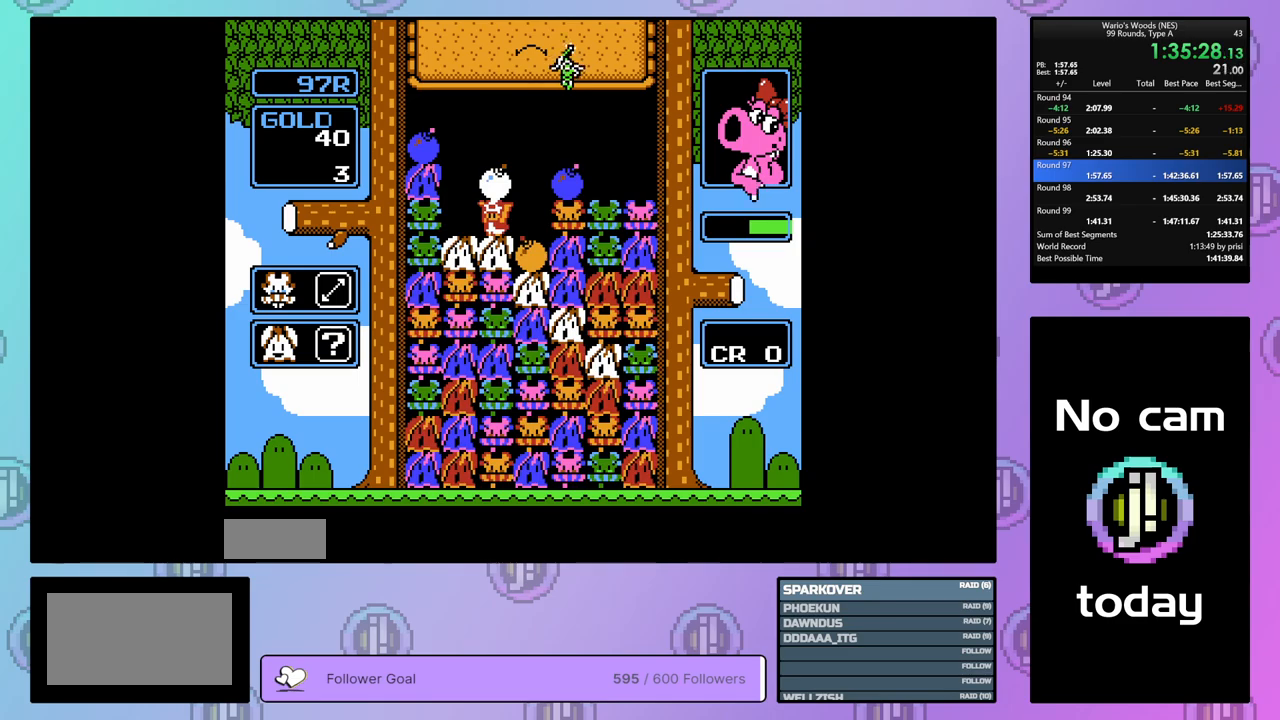
{"buttons": [], "events": [[33, "B", "down"], [167, "B", "up"], [183, "DPAD_RIGHT", "down"], [467, "DPAD_RIGHT", "up"]]}
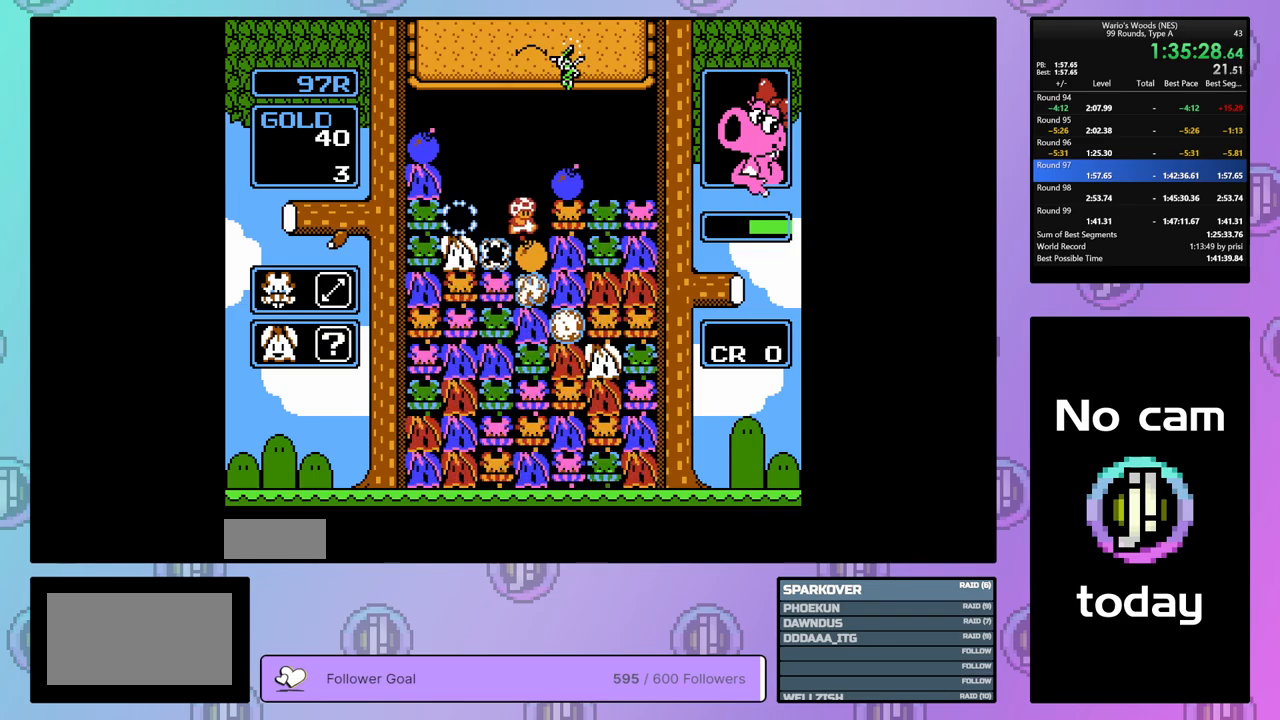
{"buttons": ["DPAD_RIGHT"], "events": [[50, "DPAD_LEFT", "down"], [350, "DPAD_LEFT", "up"], [483, "DPAD_RIGHT", "down"]]}
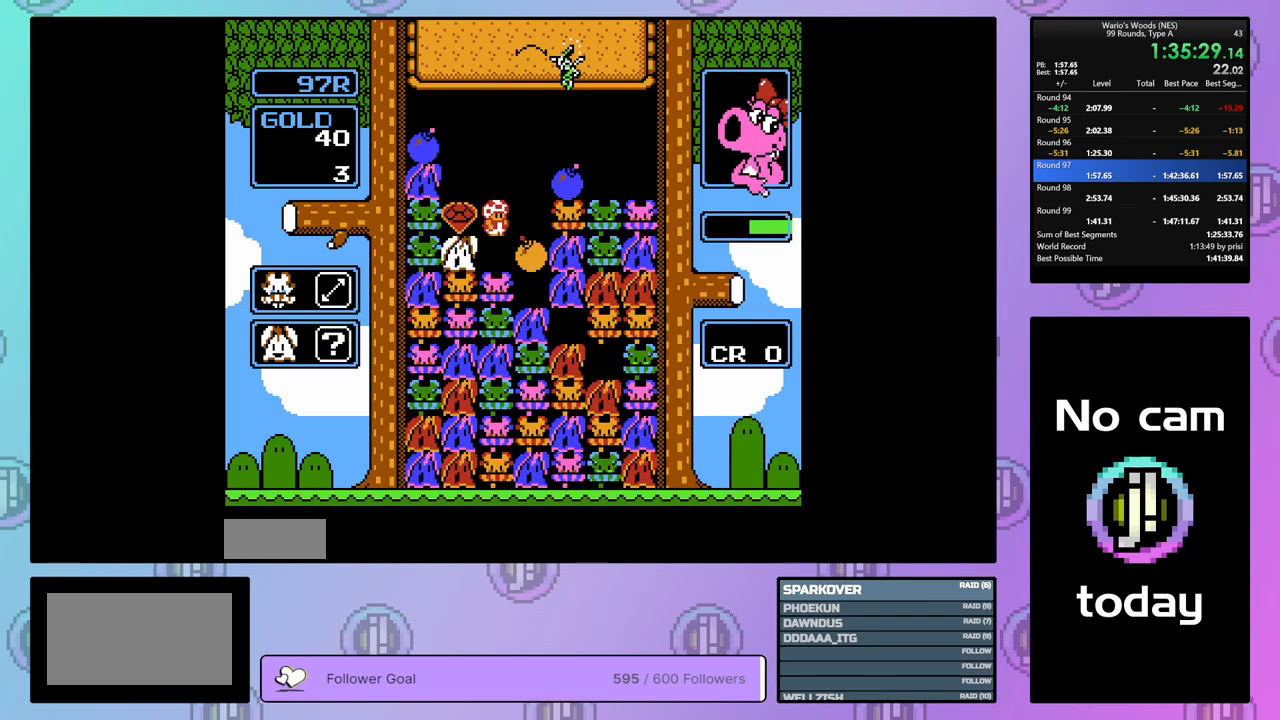
{"buttons": ["B"], "events": [[117, "DPAD_RIGHT", "up"], [333, "B", "down"]]}
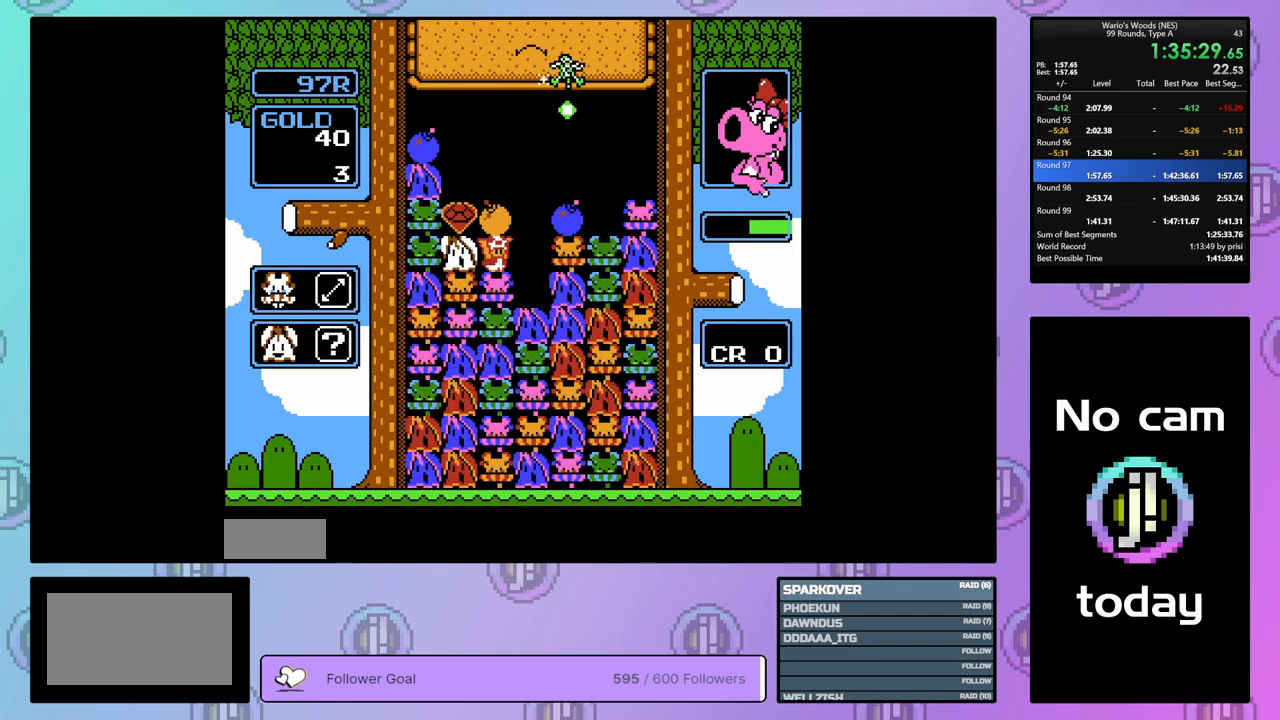
{"buttons": [], "events": [[50, "B", "up"], [117, "DPAD_UP", "down"], [250, "DPAD_UP", "up"], [333, "DPAD_RIGHT", "down"], [500, "DPAD_RIGHT", "up"]]}
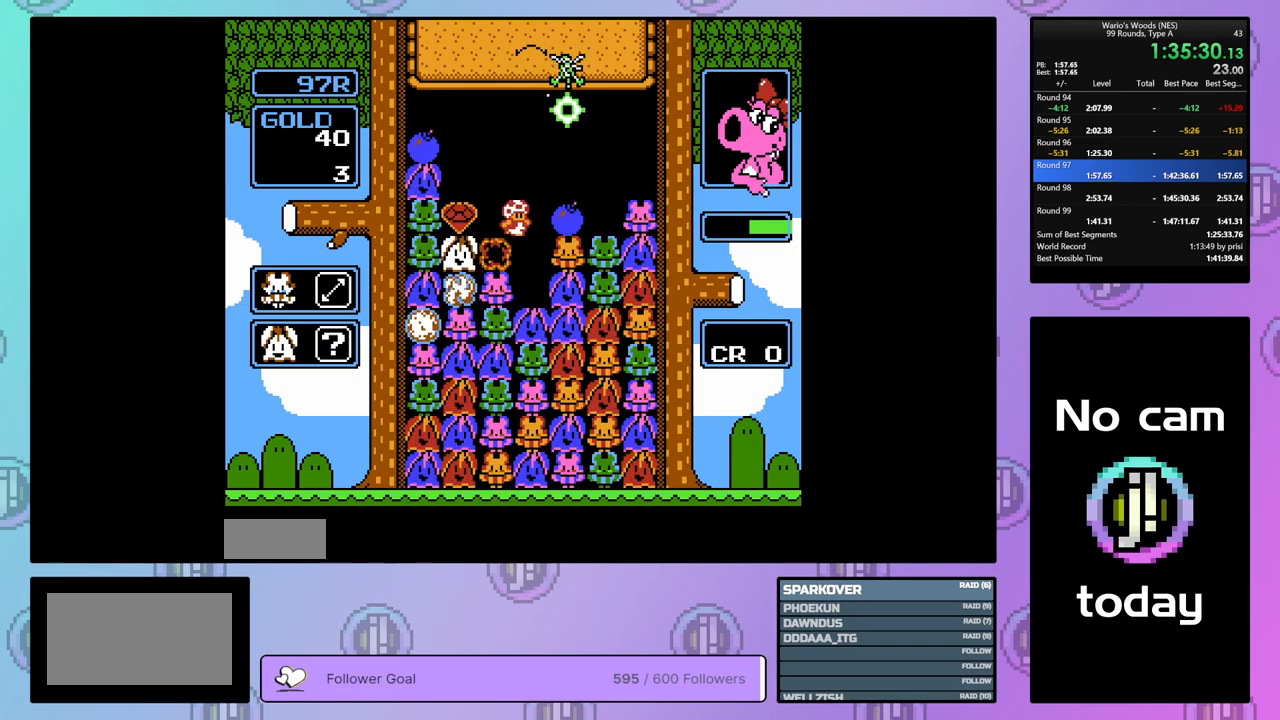
{"buttons": [], "events": []}
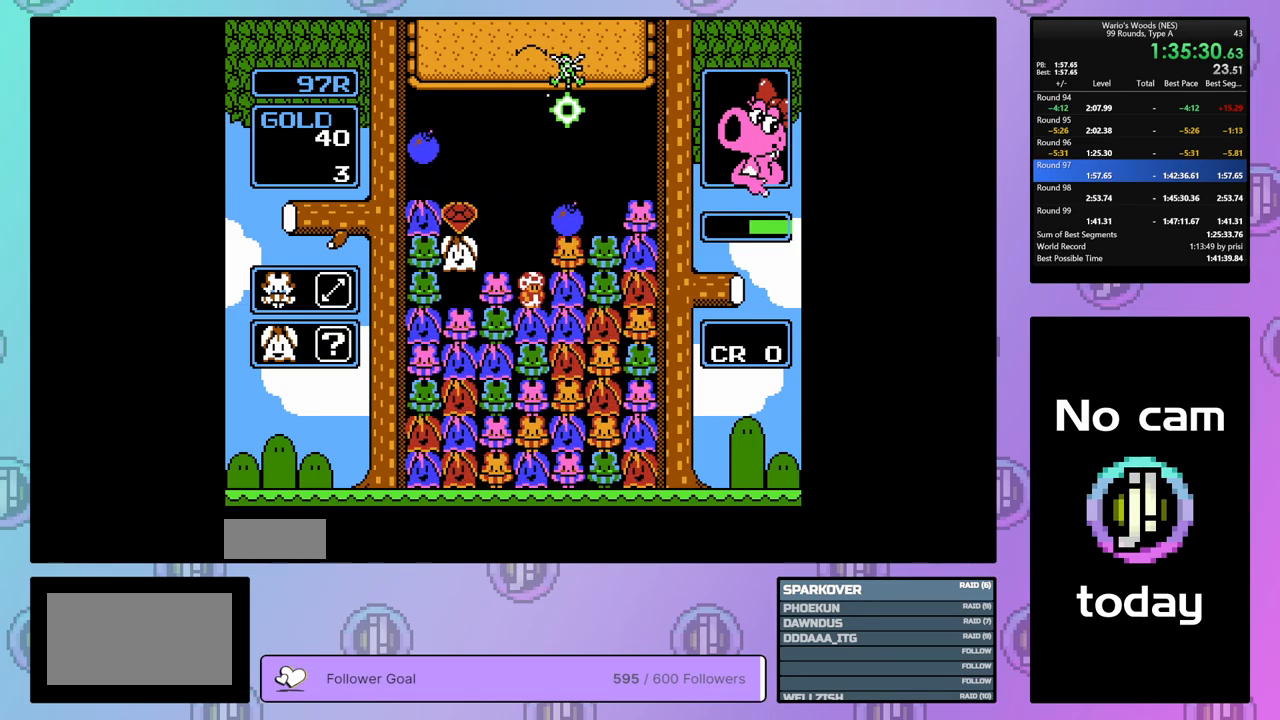
{"buttons": ["A"], "events": [[433, "A", "down"]]}
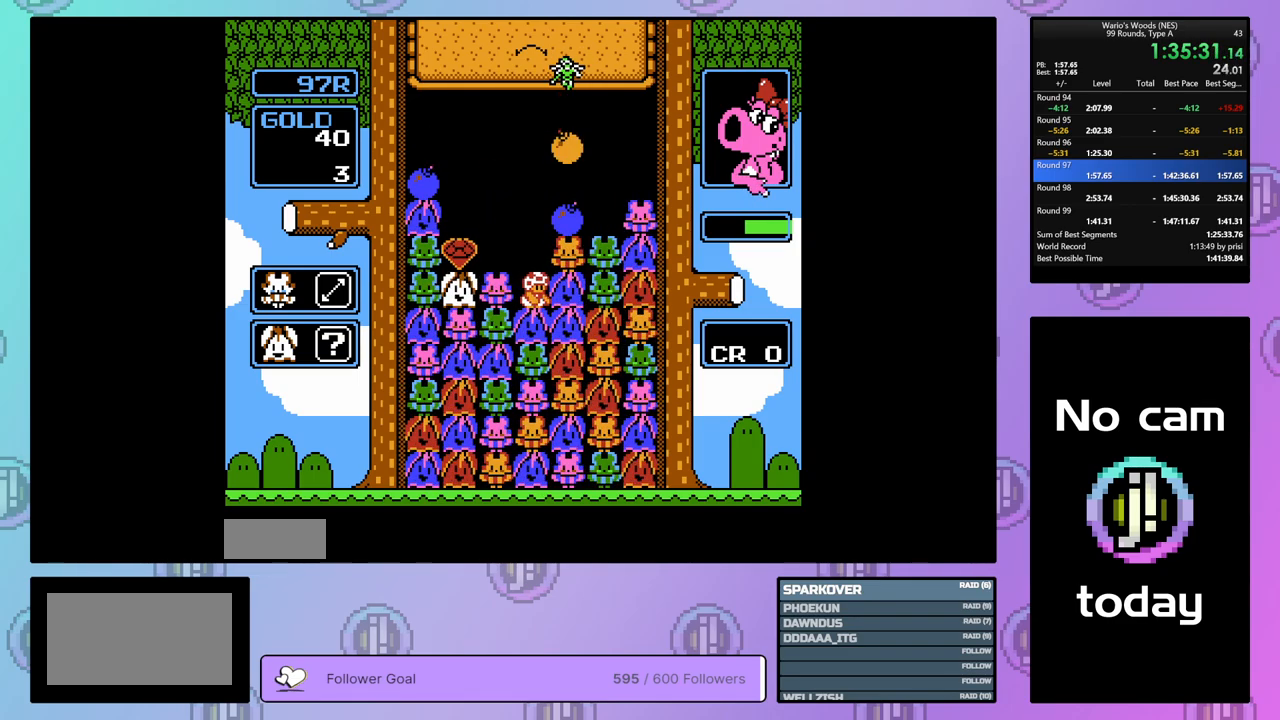
{"buttons": [], "events": [[117, "A", "up"], [117, "DPAD_LEFT", "down"], [233, "DPAD_LEFT", "up"]]}
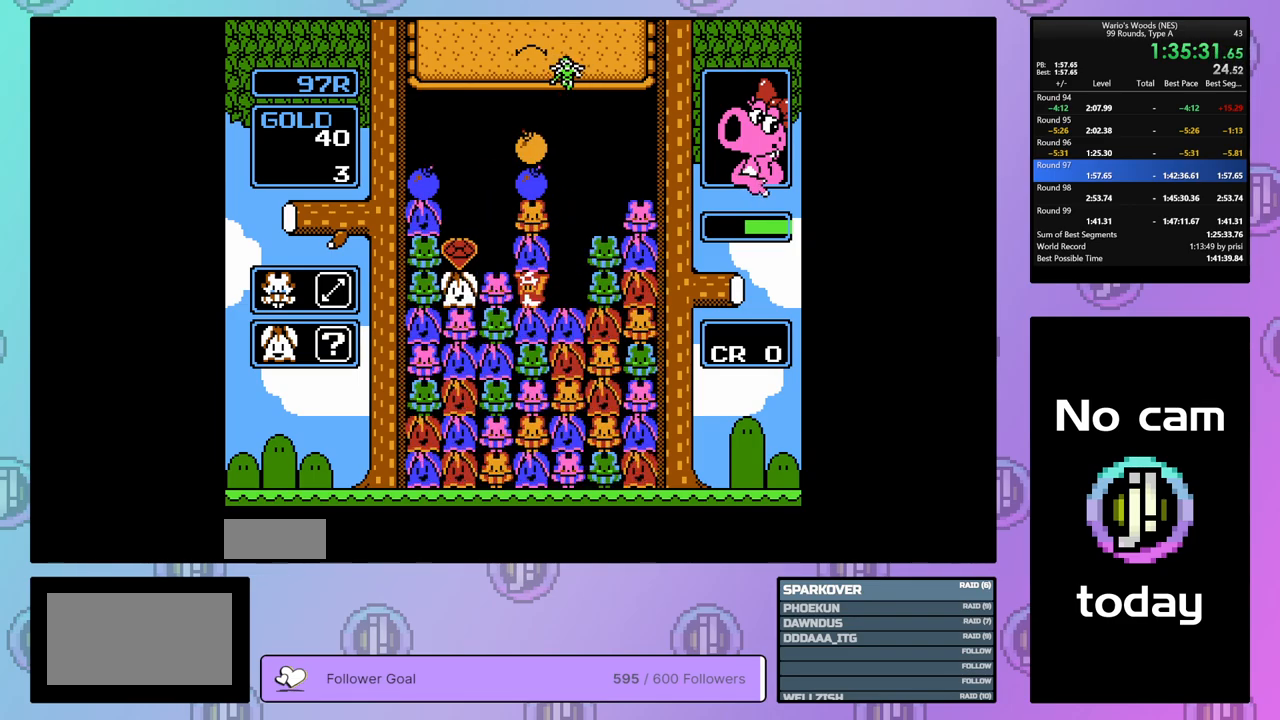
{"buttons": ["DPAD_RIGHT"], "events": [[33, "A", "down"], [183, "A", "up"], [283, "DPAD_RIGHT", "down"]]}
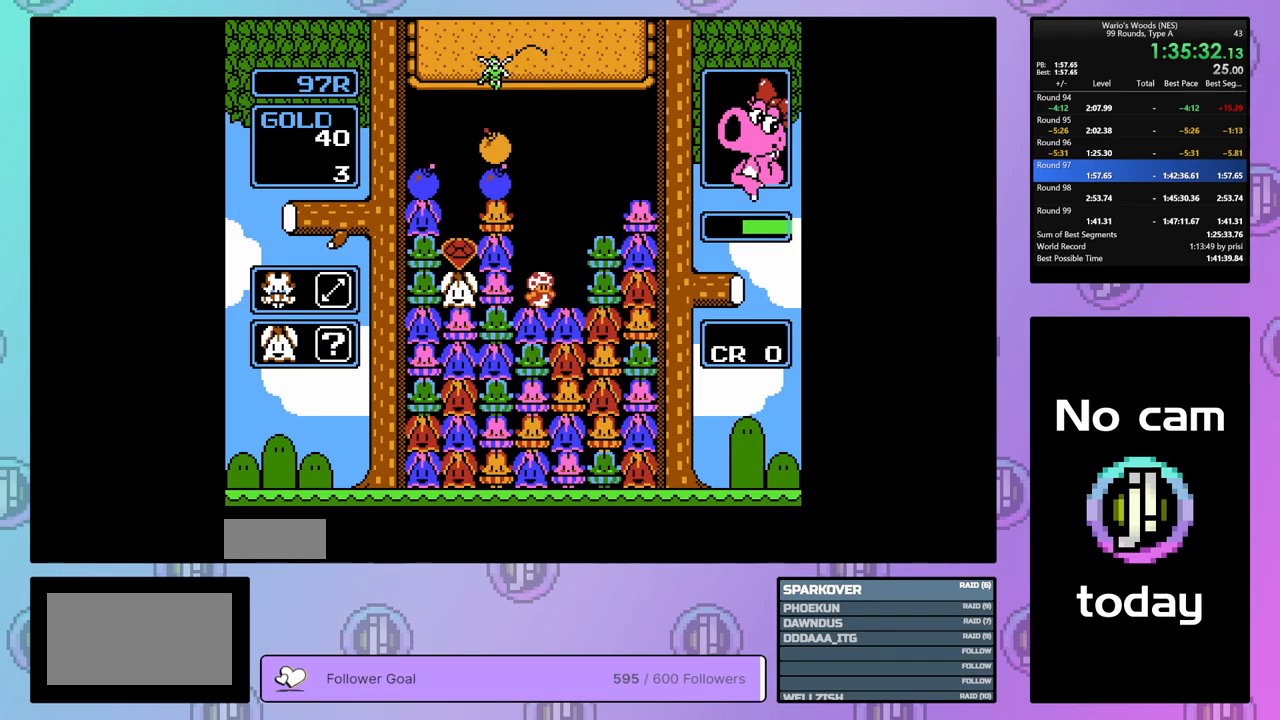
{"buttons": ["A"], "events": [[133, "DPAD_RIGHT", "up"], [167, "A", "down"], [333, "A", "up"], [333, "DPAD_LEFT", "down"], [400, "DPAD_LEFT", "up"], [417, "A", "down"]]}
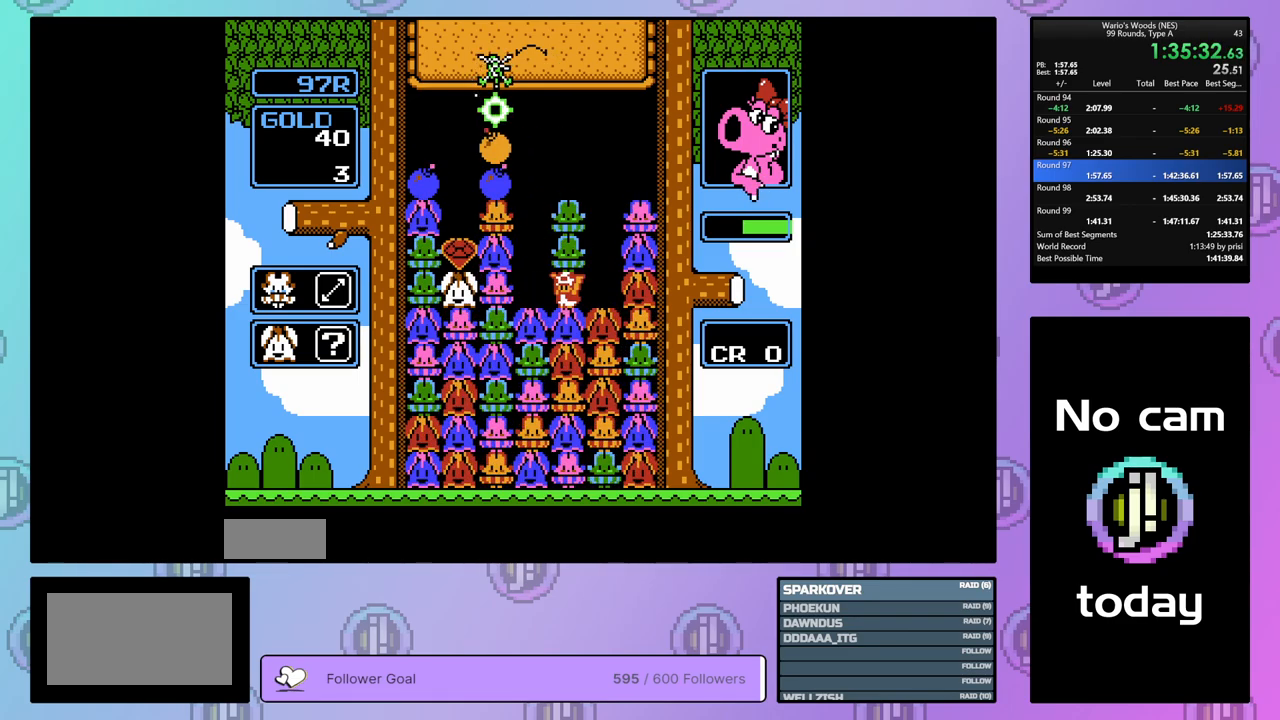
{"buttons": ["A"], "events": [[33, "A", "up"], [33, "DPAD_RIGHT", "down"], [400, "A", "down"], [417, "DPAD_RIGHT", "up"]]}
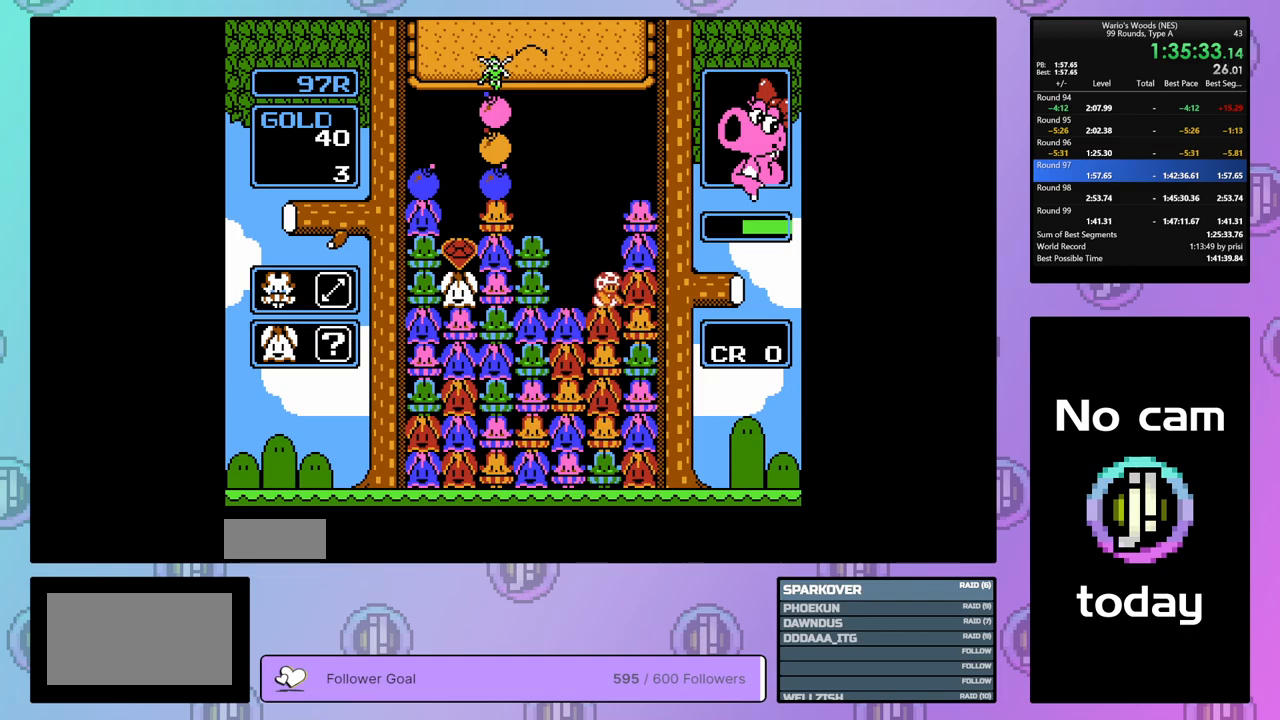
{"buttons": ["B", "DPAD_RIGHT"], "events": [[33, "DPAD_LEFT", "down"], [83, "A", "up"], [200, "A", "down"], [200, "DPAD_LEFT", "up"], [367, "A", "up"], [367, "DPAD_RIGHT", "down"], [500, "B", "down"]]}
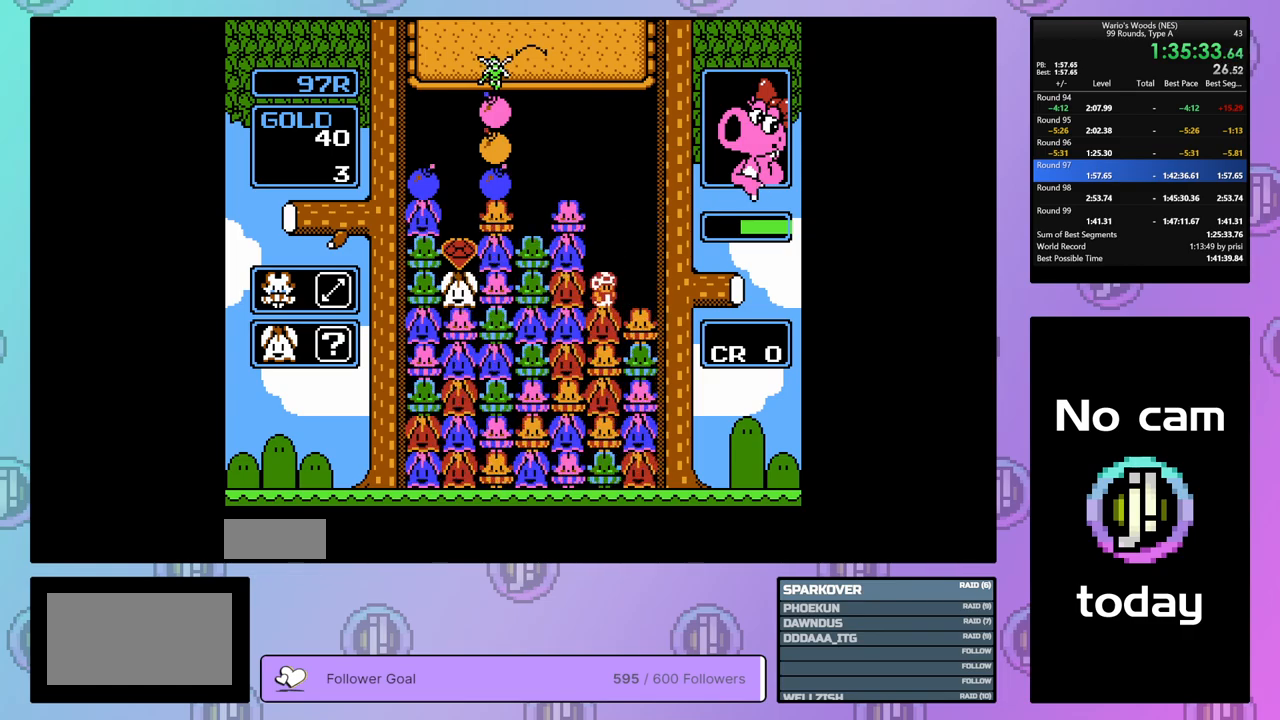
{"buttons": ["DPAD_LEFT"], "events": [[17, "DPAD_RIGHT", "up"], [283, "B", "up"], [300, "DPAD_UP", "down"], [417, "DPAD_UP", "up"], [467, "DPAD_LEFT", "down"]]}
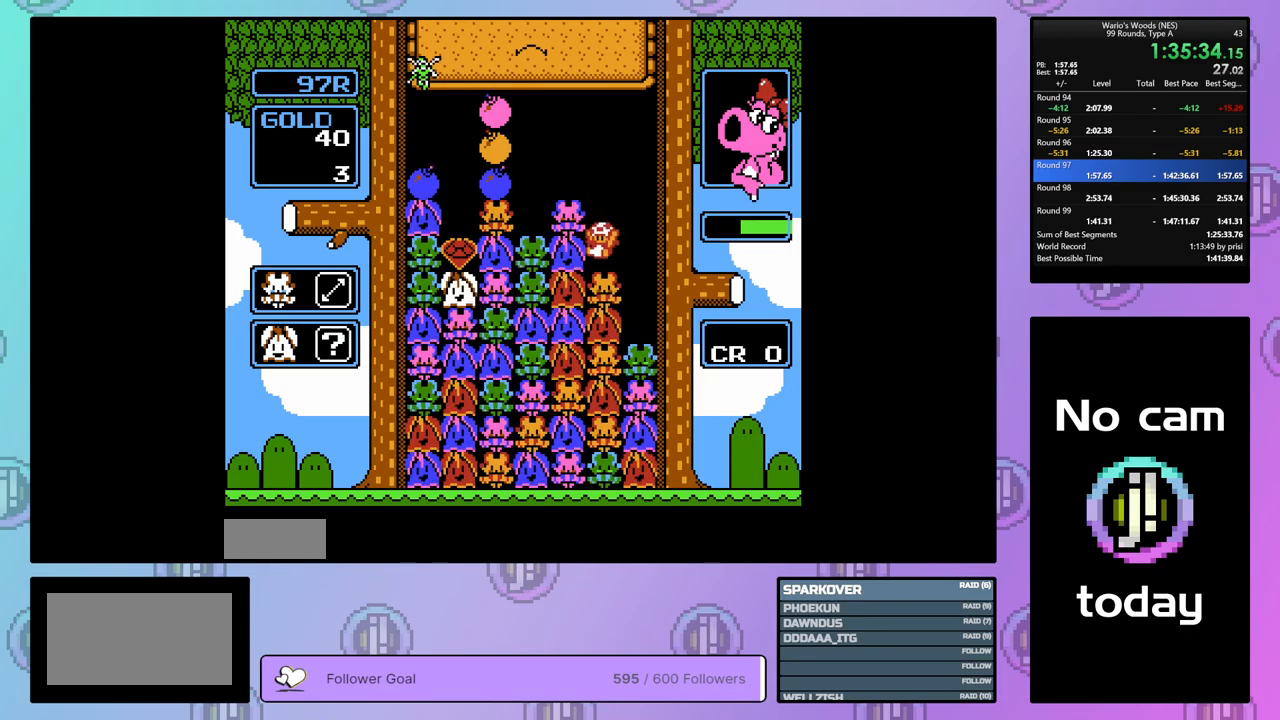
{"buttons": ["DPAD_LEFT"], "events": []}
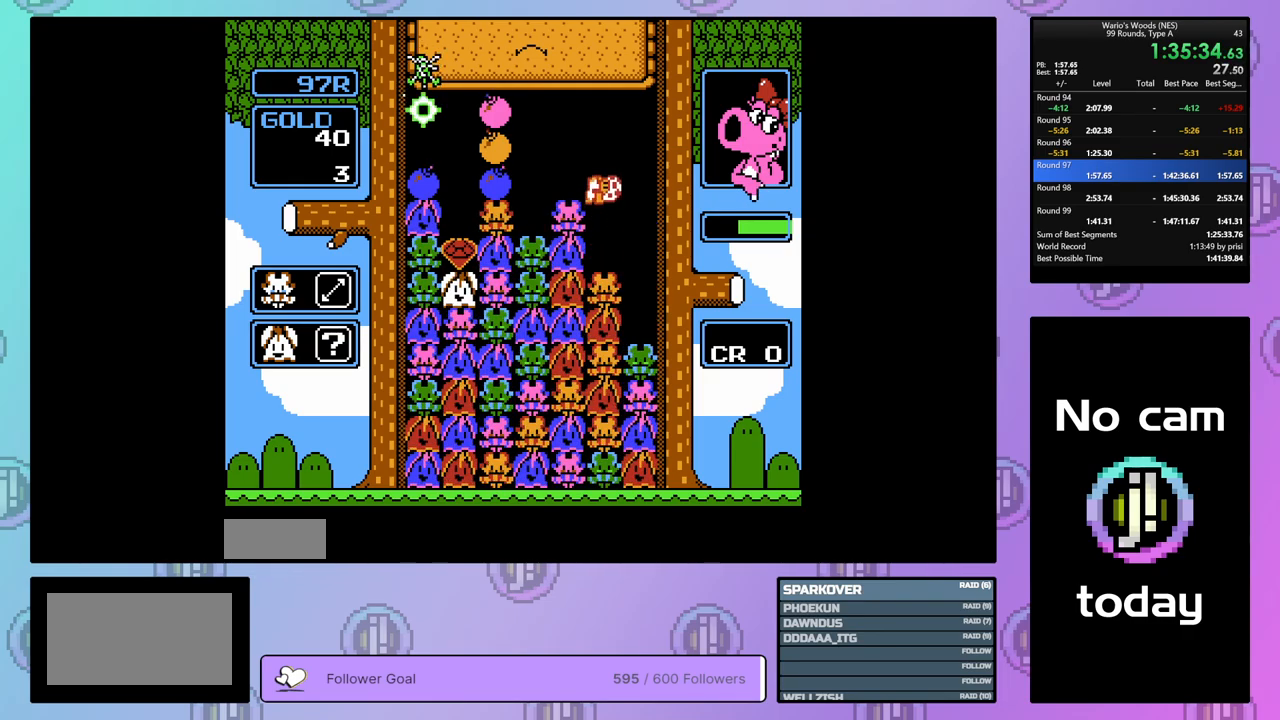
{"buttons": [], "events": [[383, "DPAD_LEFT", "up"]]}
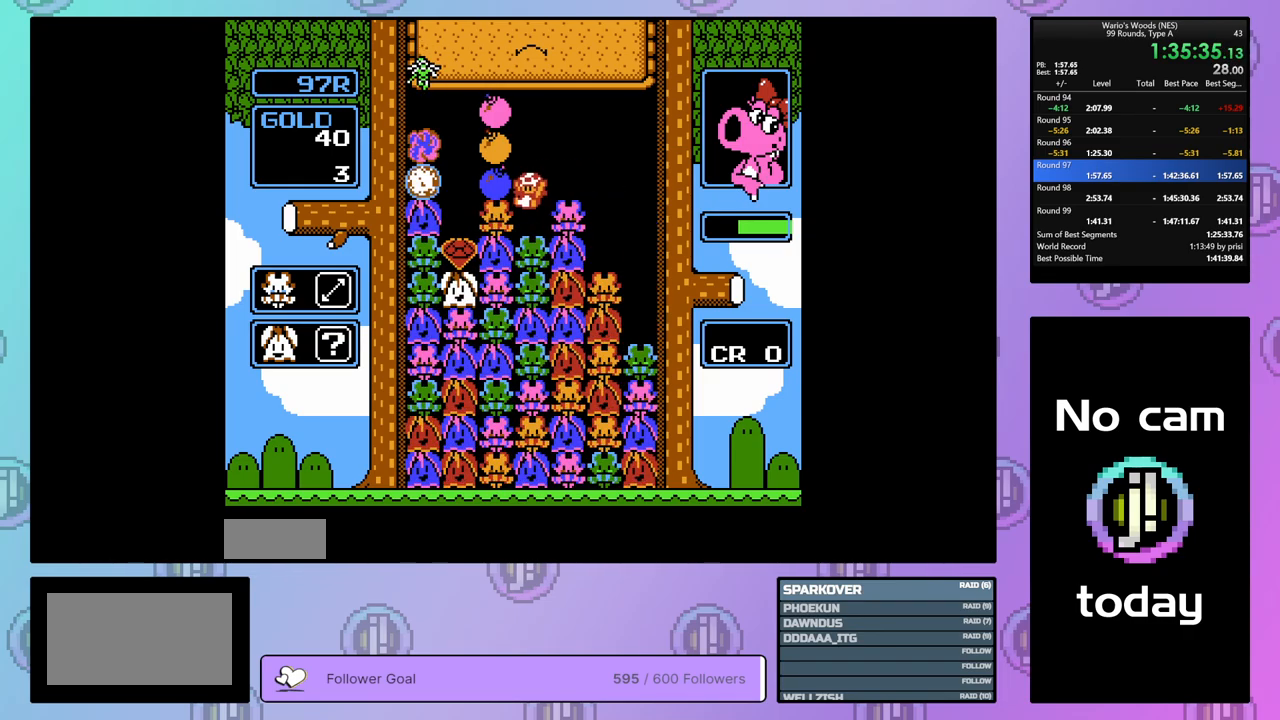
{"buttons": [], "events": [[17, "B", "down"], [300, "B", "up"]]}
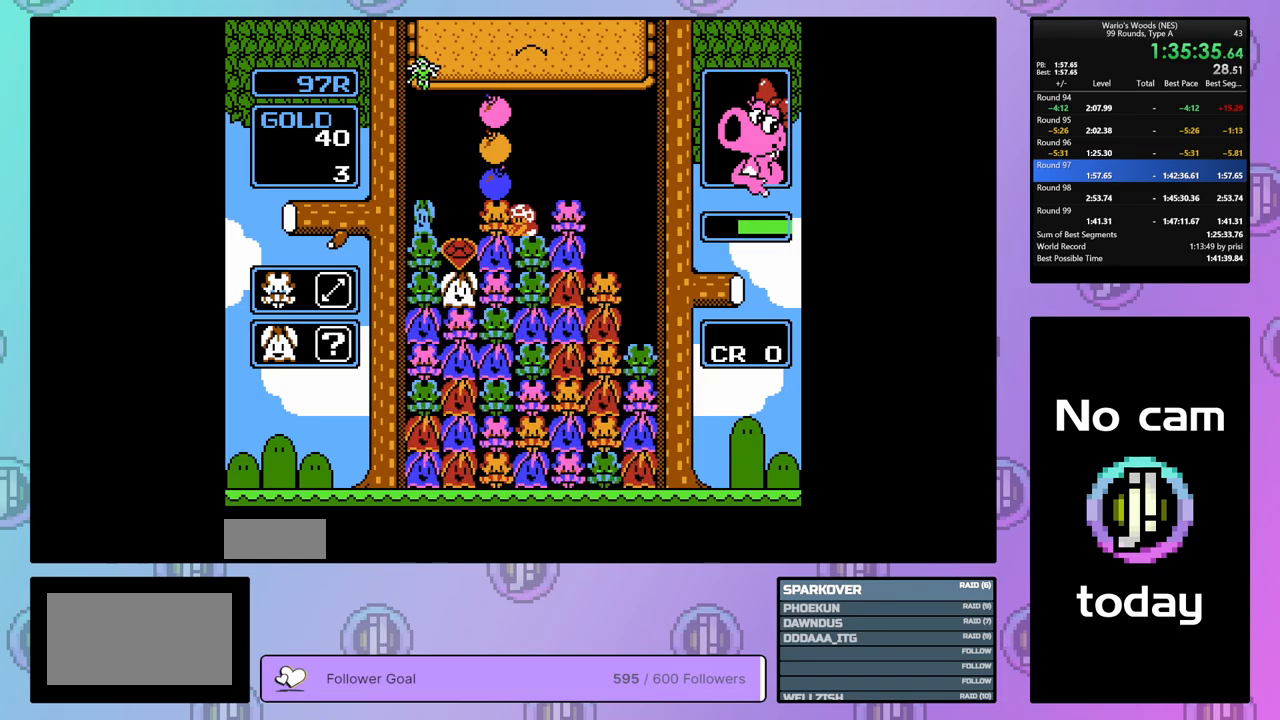
{"buttons": ["B"], "events": [[117, "DPAD_UP", "down"], [283, "DPAD_UP", "up"], [450, "B", "down"]]}
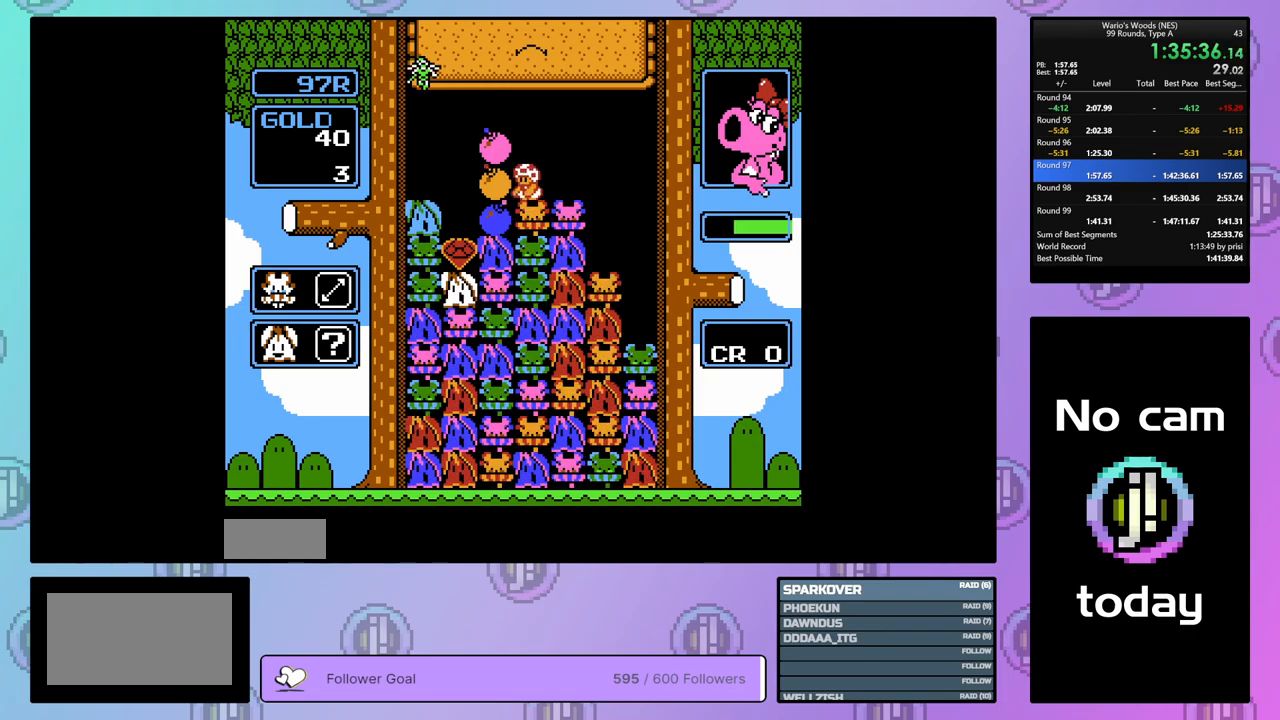
{"buttons": ["DPAD_RIGHT"], "events": [[50, "DPAD_RIGHT", "down"], [100, "B", "up"]]}
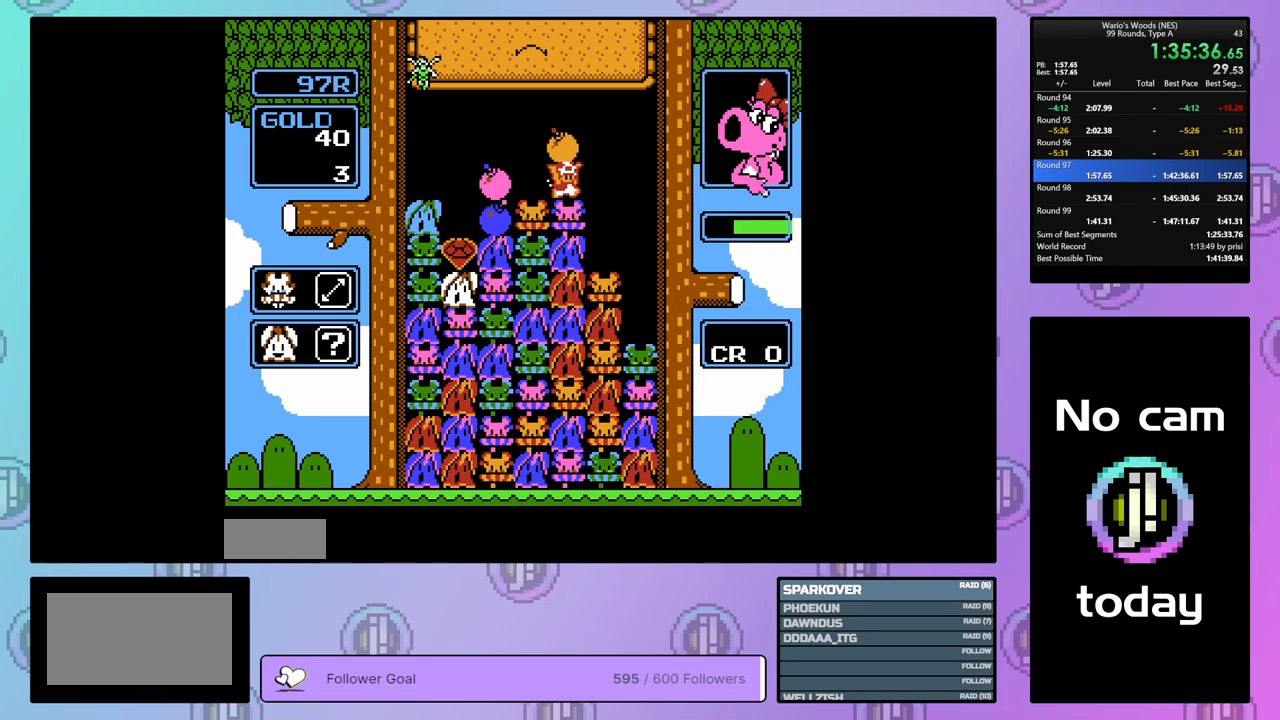
{"buttons": [], "events": [[183, "B", "down"], [217, "DPAD_RIGHT", "up"], [283, "B", "up"]]}
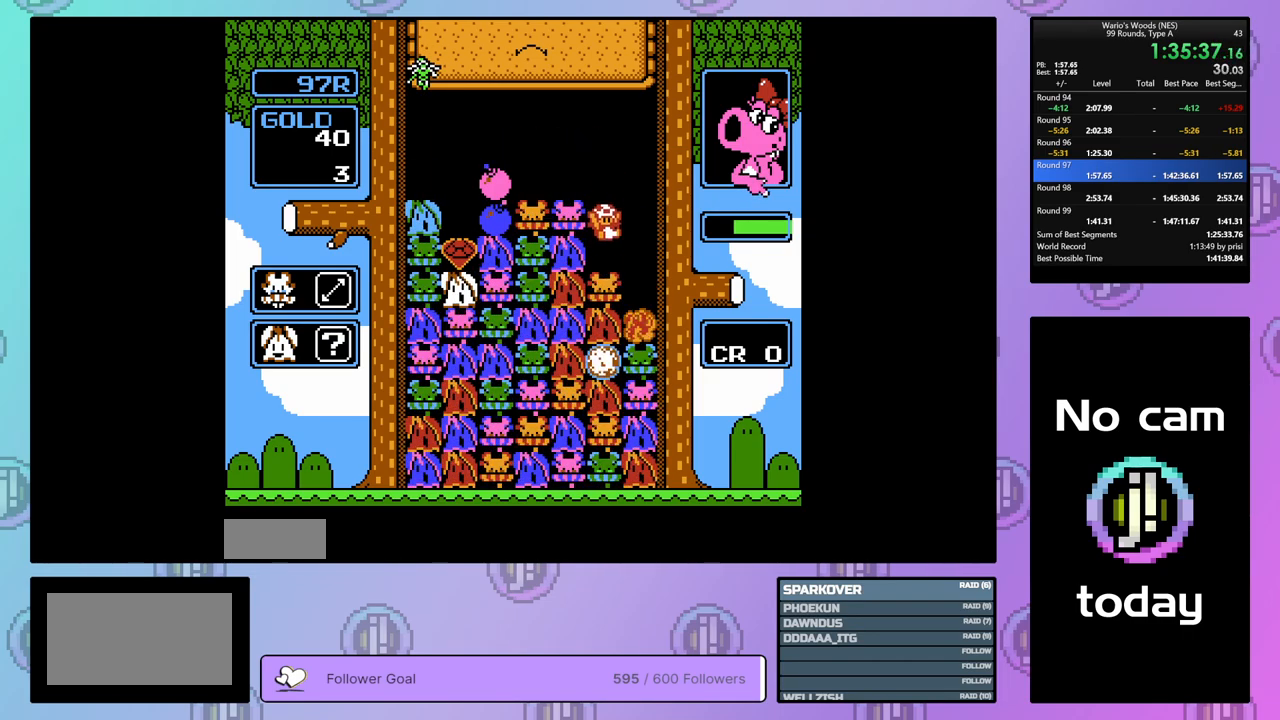
{"buttons": [], "events": []}
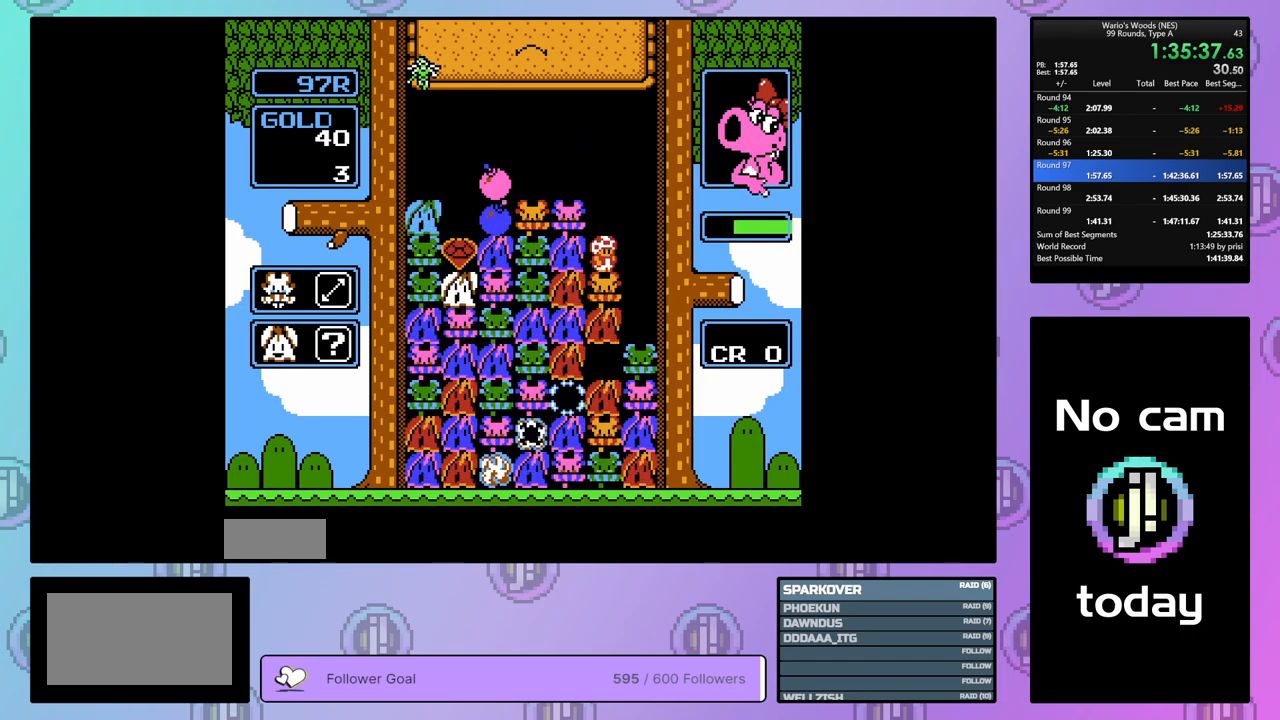
{"buttons": [], "events": []}
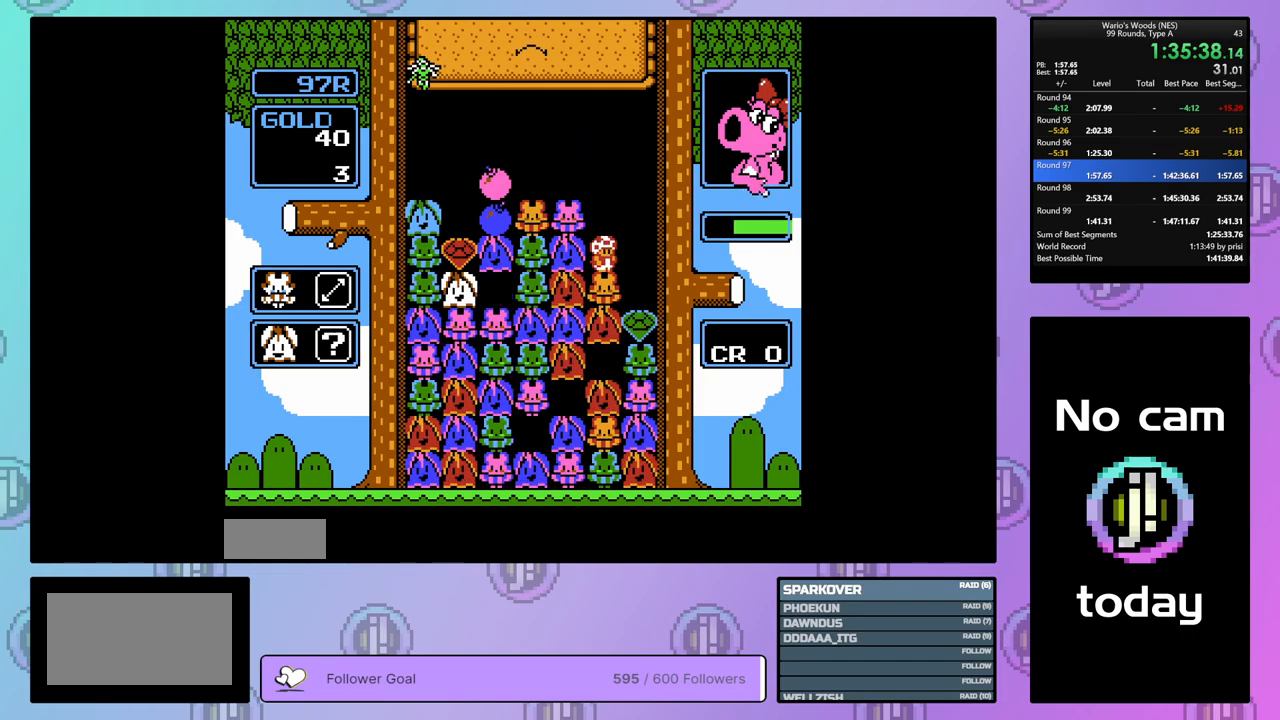
{"buttons": [], "events": []}
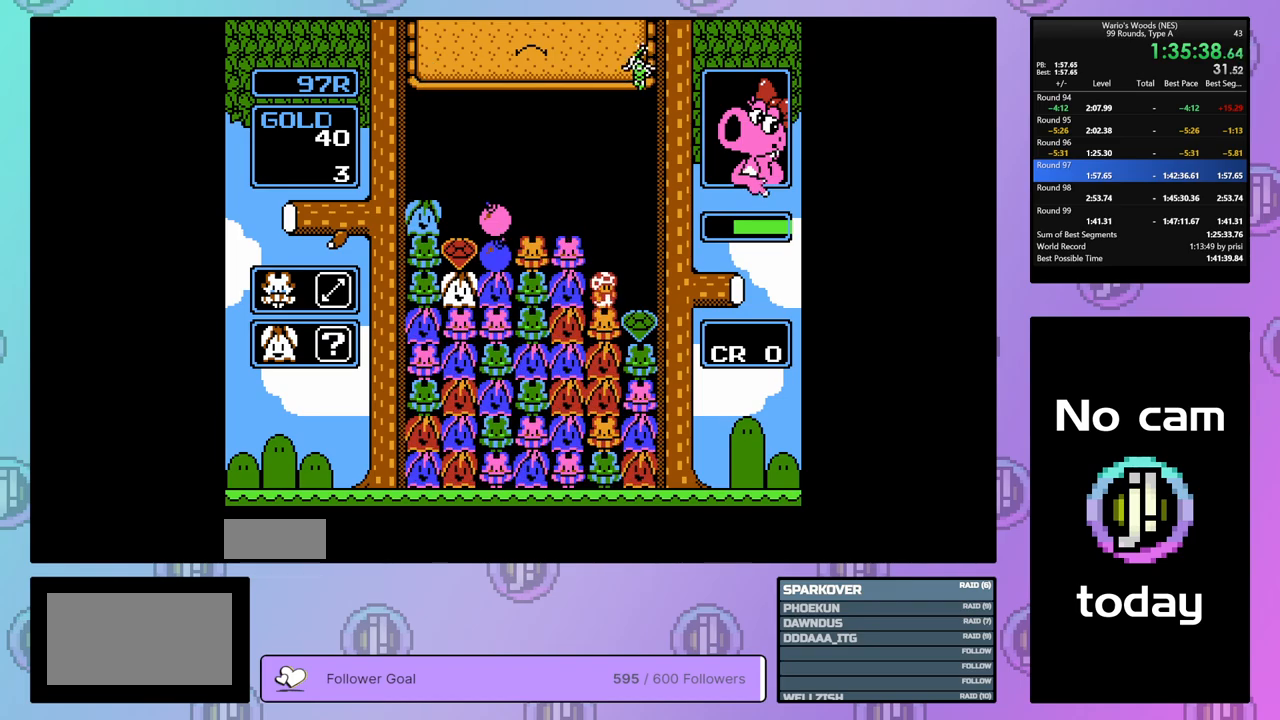
{"buttons": [], "events": [[183, "DPAD_RIGHT", "down"], [217, "DPAD_RIGHT", "up"], [350, "DPAD_RIGHT", "down"], [450, "DPAD_RIGHT", "up"]]}
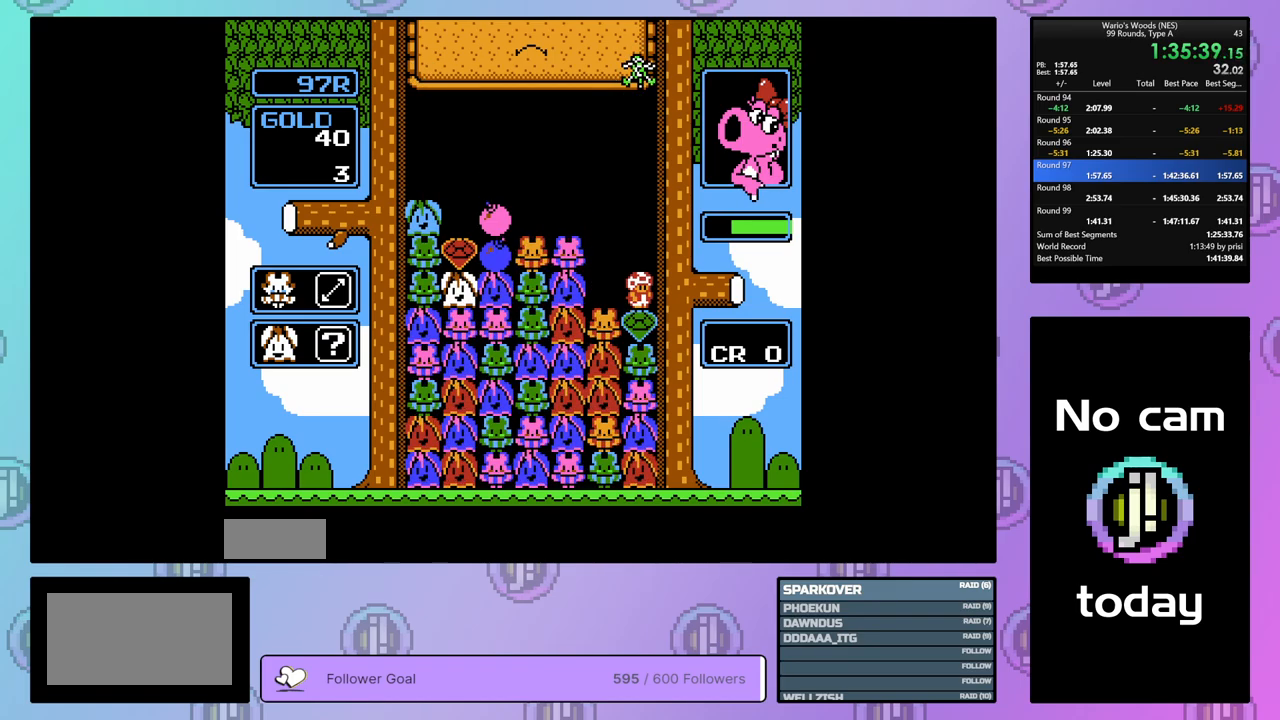
{"buttons": ["A"], "events": [[50, "DPAD_LEFT", "down"], [150, "DPAD_LEFT", "up"], [233, "DPAD_LEFT", "down"], [383, "DPAD_LEFT", "up"], [433, "A", "down"]]}
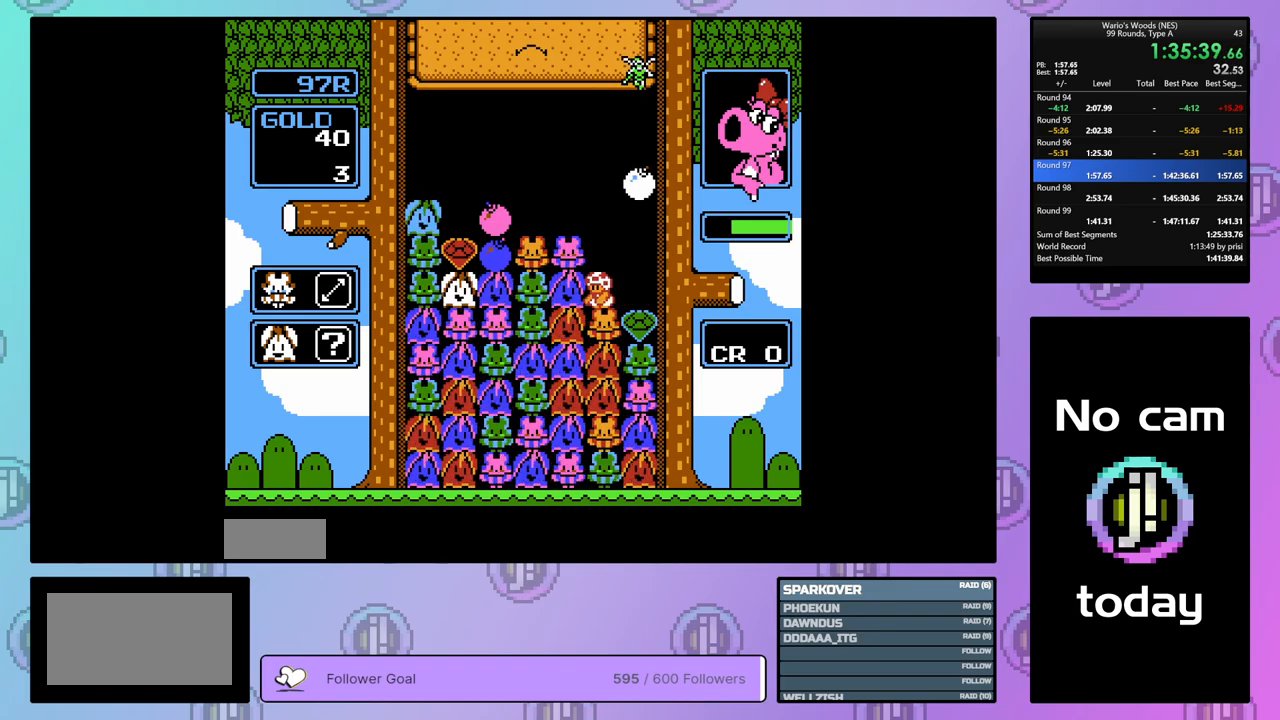
{"buttons": ["A"], "events": [[33, "DPAD_LEFT", "down"], [100, "A", "up"], [217, "A", "down"], [250, "DPAD_LEFT", "up"], [350, "A", "up"], [450, "A", "down"]]}
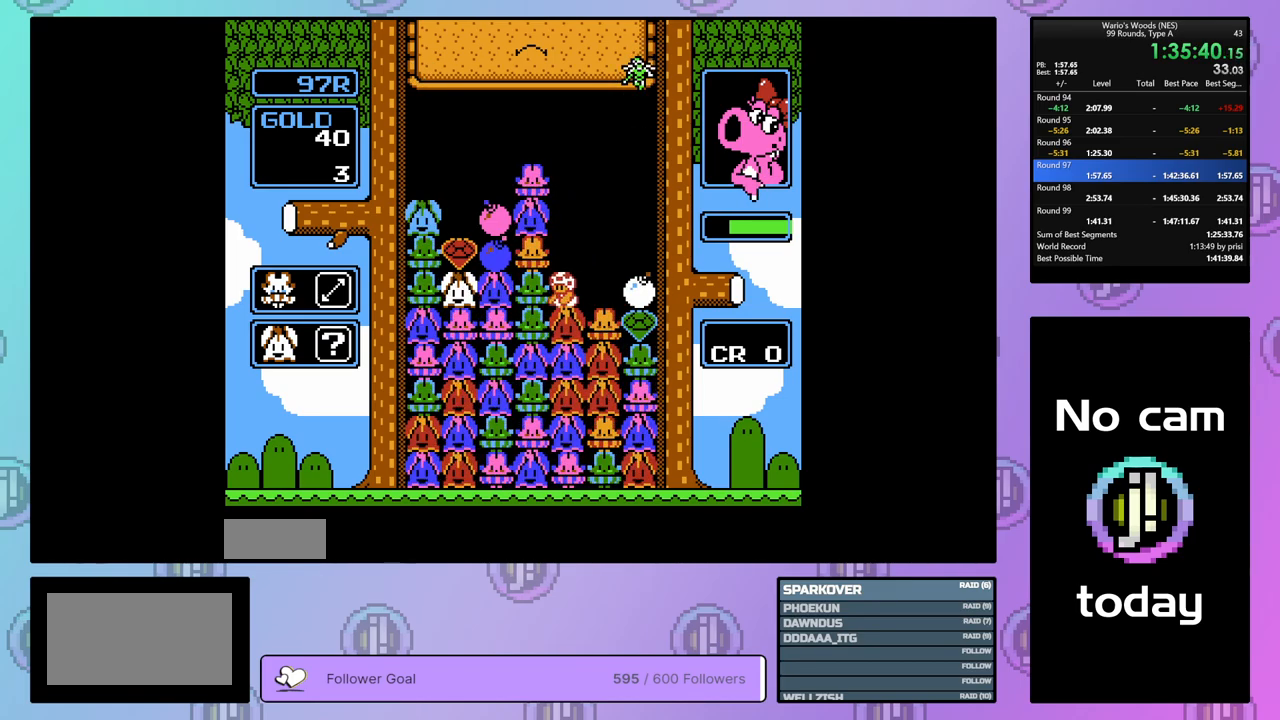
{"buttons": ["B"], "events": [[50, "DPAD_RIGHT", "down"], [117, "A", "up"], [183, "DPAD_RIGHT", "up"], [200, "A", "down"], [333, "A", "up"], [333, "DPAD_LEFT", "down"], [400, "DPAD_LEFT", "up"], [467, "B", "down"]]}
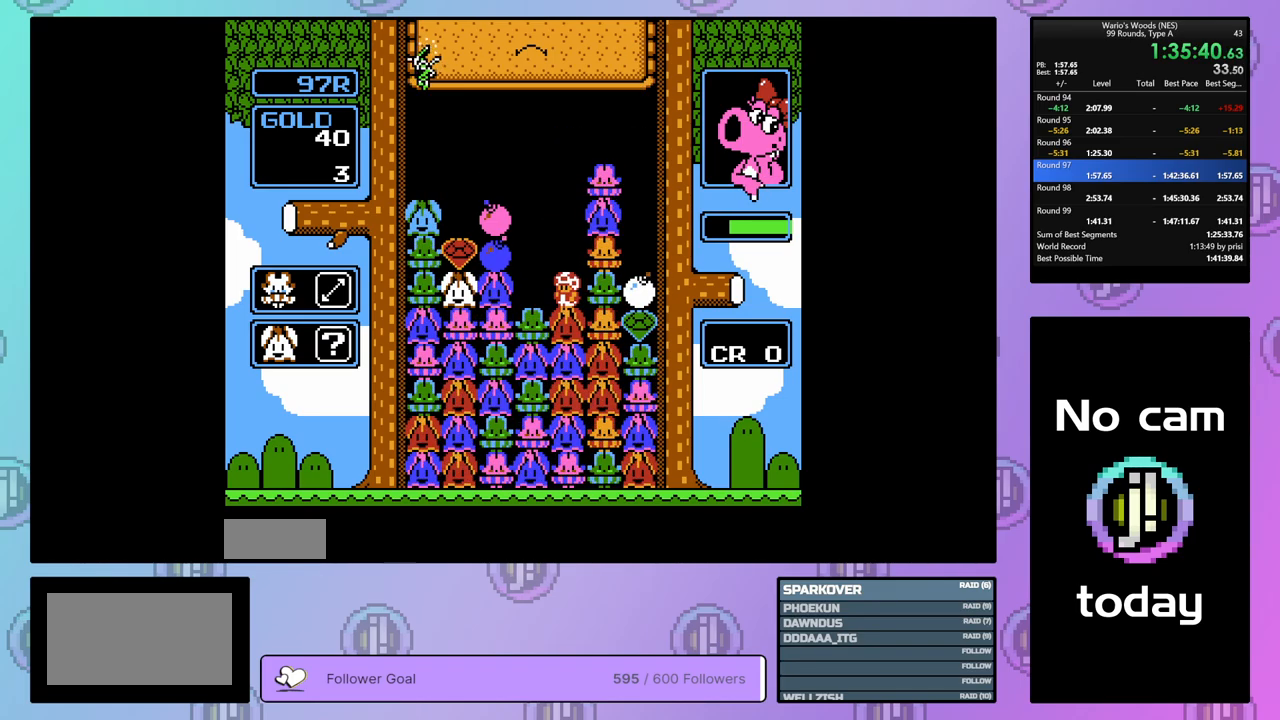
{"buttons": [], "events": [[150, "B", "up"]]}
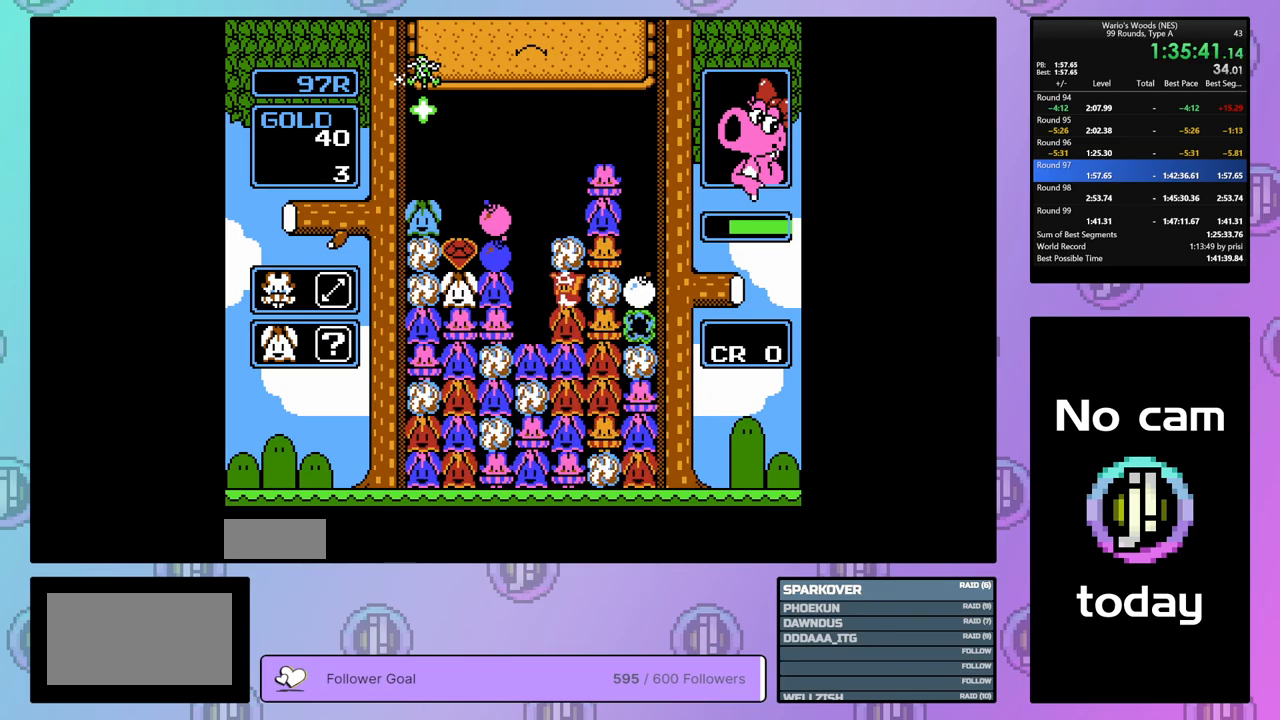
{"buttons": ["DPAD_LEFT"], "events": [[167, "DPAD_RIGHT", "down"], [267, "DPAD_RIGHT", "up"], [450, "DPAD_LEFT", "down"]]}
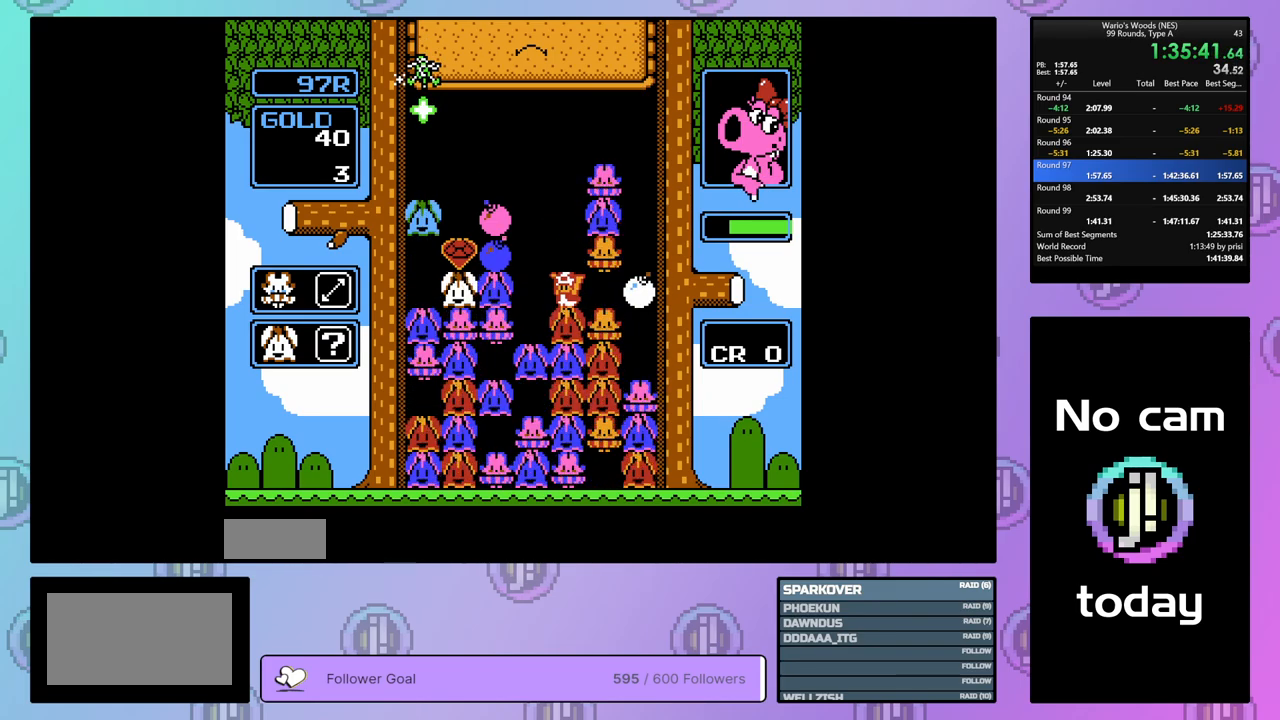
{"buttons": [], "events": [[333, "DPAD_LEFT", "up"]]}
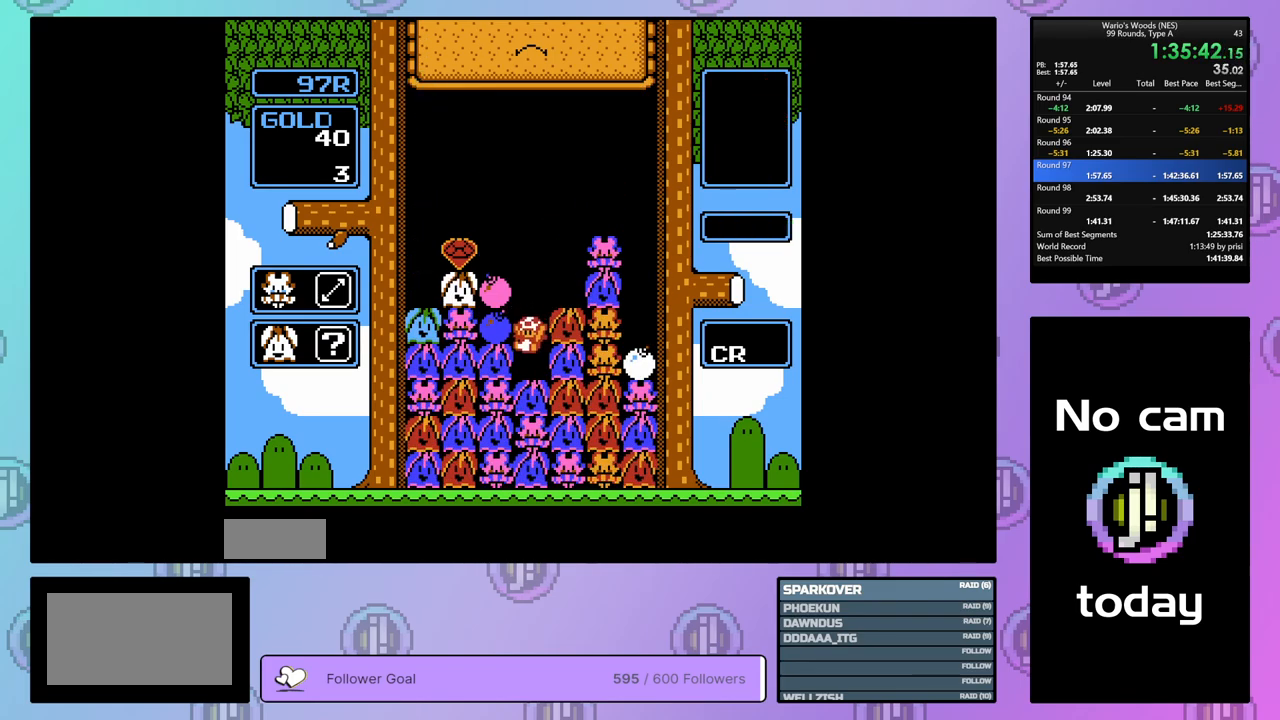
{"buttons": [], "events": []}